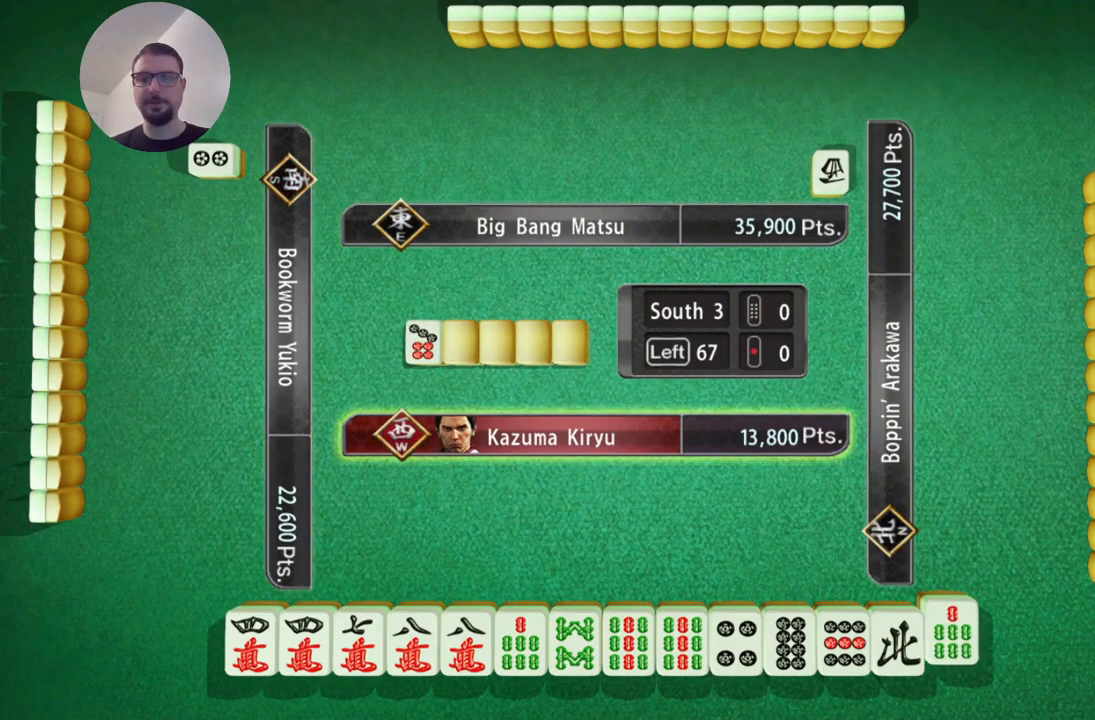
Gameplay with a controller (Xbox layout); each line is a JSON object with the inputs held at the frame after it. "events" lists button and stick changes between this image and that frame as [ms after this image, input, new state], when the widget could be followed in between. Not read: L2 L3 R2 R3 right_stick.
{"buttons": [], "left_stick": "left", "events": [[400, "left_stick", "left"]]}
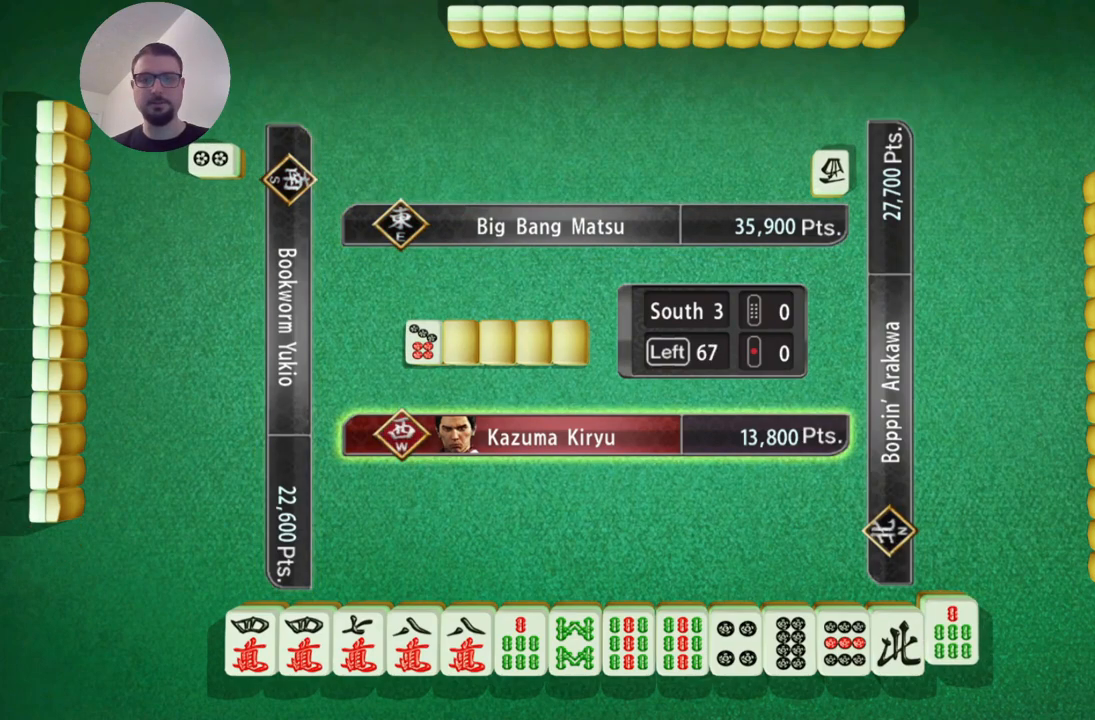
{"buttons": [], "left_stick": "center", "events": [[83, "left_stick", "center"]]}
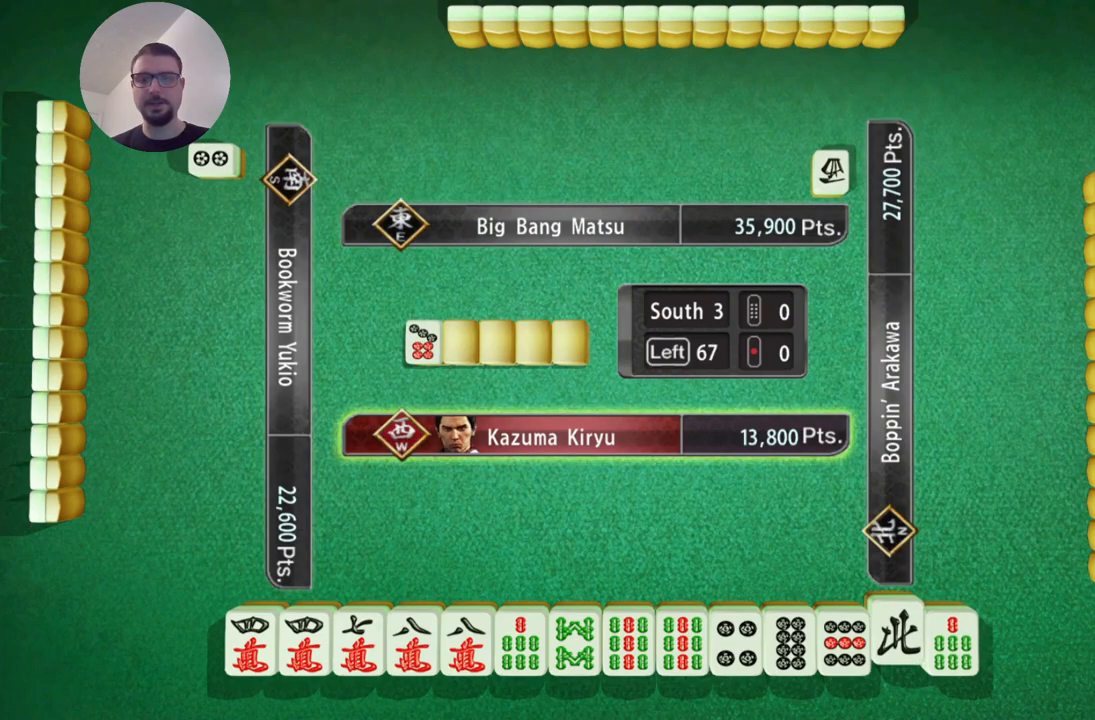
{"buttons": [], "left_stick": "center", "events": []}
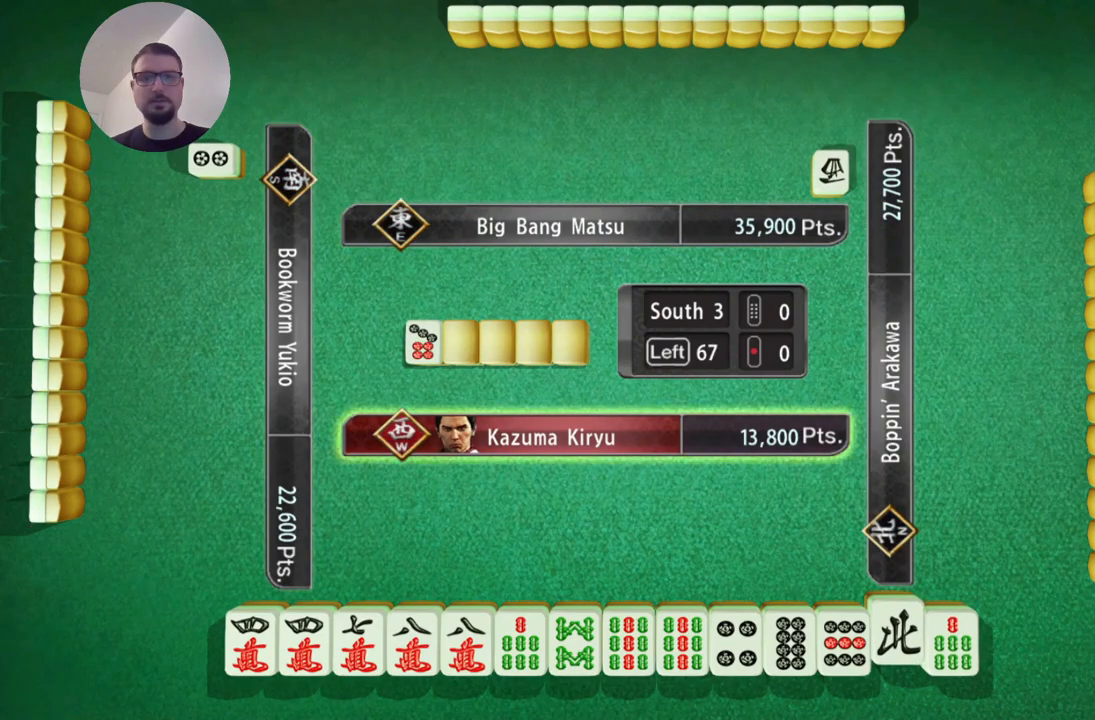
{"buttons": [], "left_stick": "center", "events": [[300, "A", "down"], [417, "A", "up"]]}